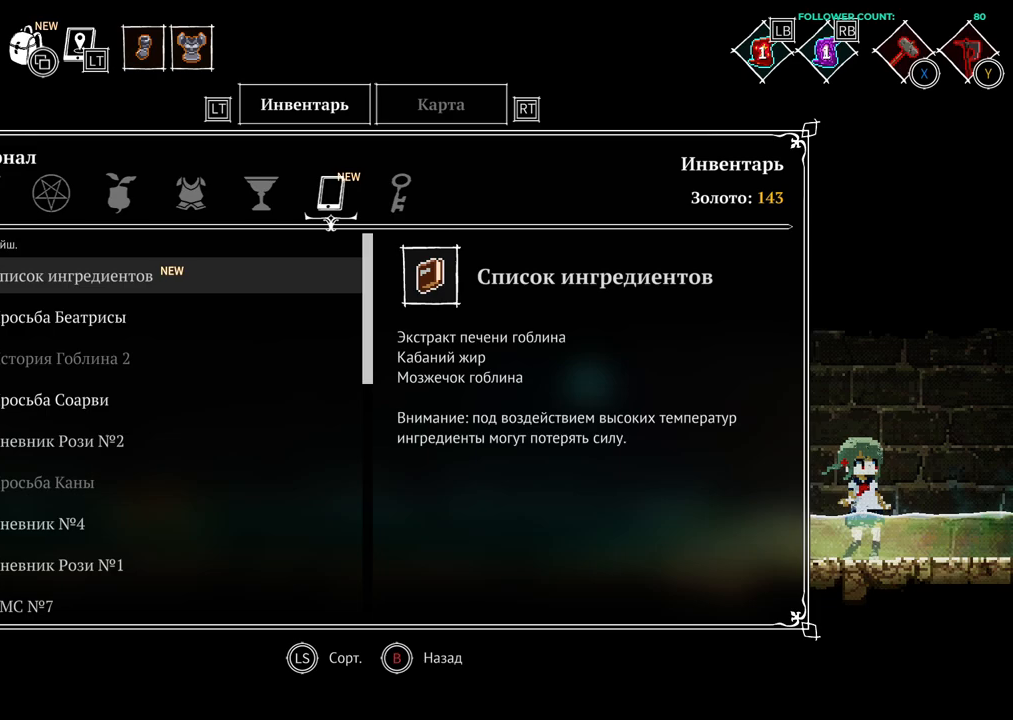
Gameplay with a controller (PlayStation layout); each line is a JSON object with the inputs held at the frame after it. "events" lists button and stick changes between this image and that frame as [ms after this image, input, new state], when the widget could be followed in between. Not read: L1 L3 R1 R3 SELECT START.
{"buttons": ["CIRCLE"], "left_stick": "center", "right_stick": "center", "events": [[433, "CIRCLE", "down"]]}
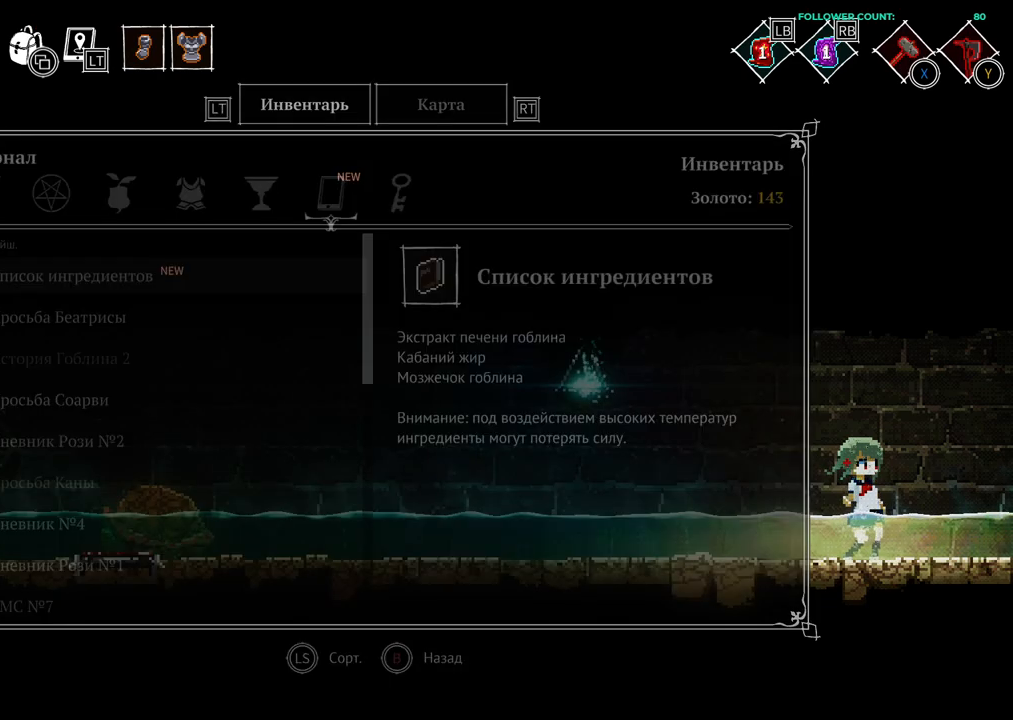
{"buttons": ["DPAD_RIGHT"], "left_stick": "center", "right_stick": "center", "events": [[33, "CIRCLE", "up"], [183, "DPAD_RIGHT", "down"]]}
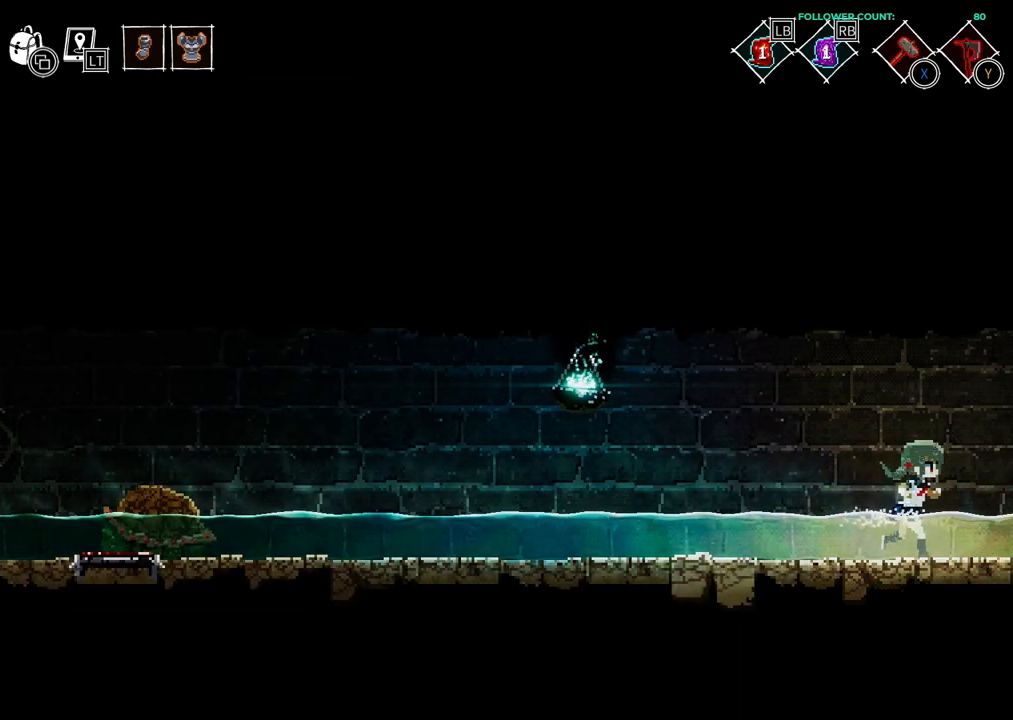
{"buttons": ["DPAD_RIGHT"], "left_stick": "center", "right_stick": "center", "events": [[333, "CIRCLE", "down"], [483, "CIRCLE", "up"]]}
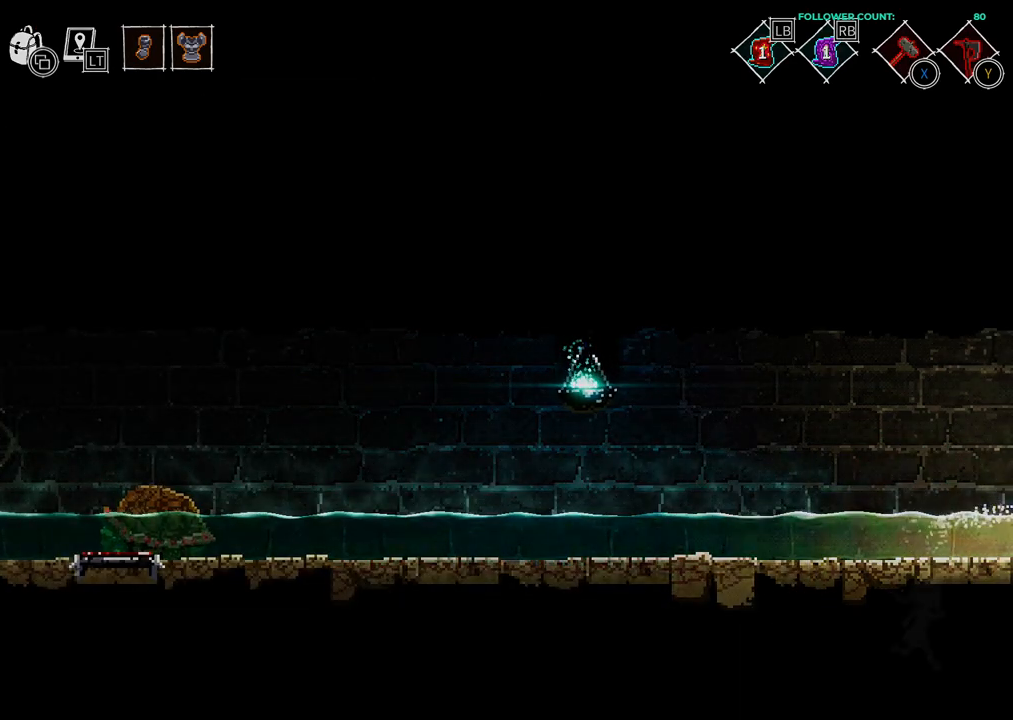
{"buttons": ["DPAD_RIGHT"], "left_stick": "center", "right_stick": "center", "events": []}
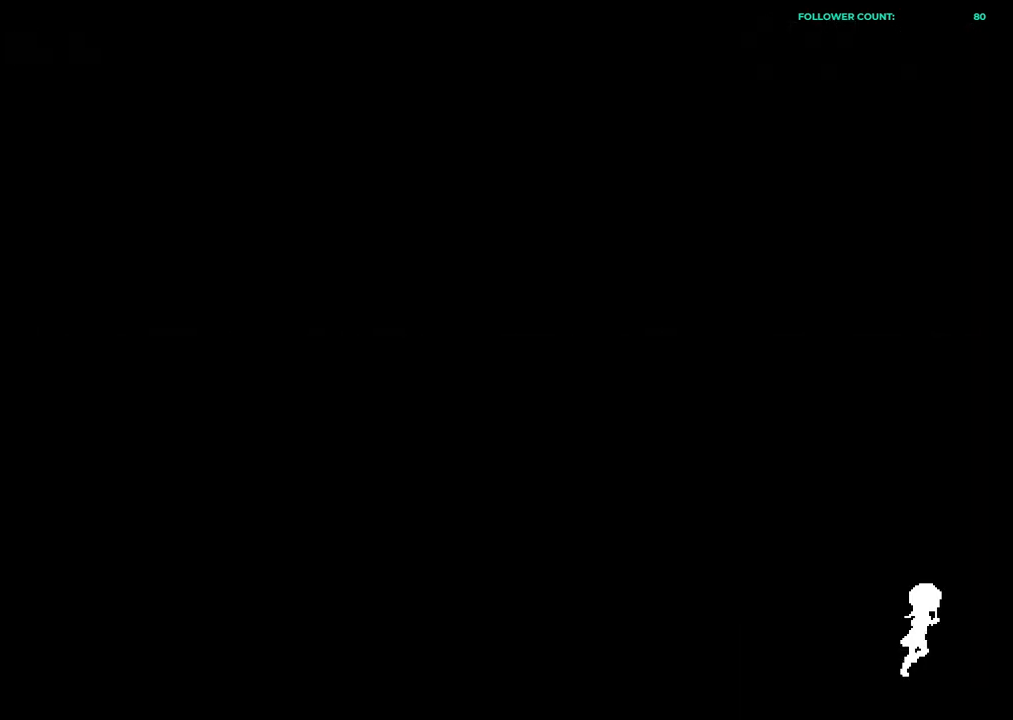
{"buttons": ["DPAD_RIGHT"], "left_stick": "center", "right_stick": "center", "events": []}
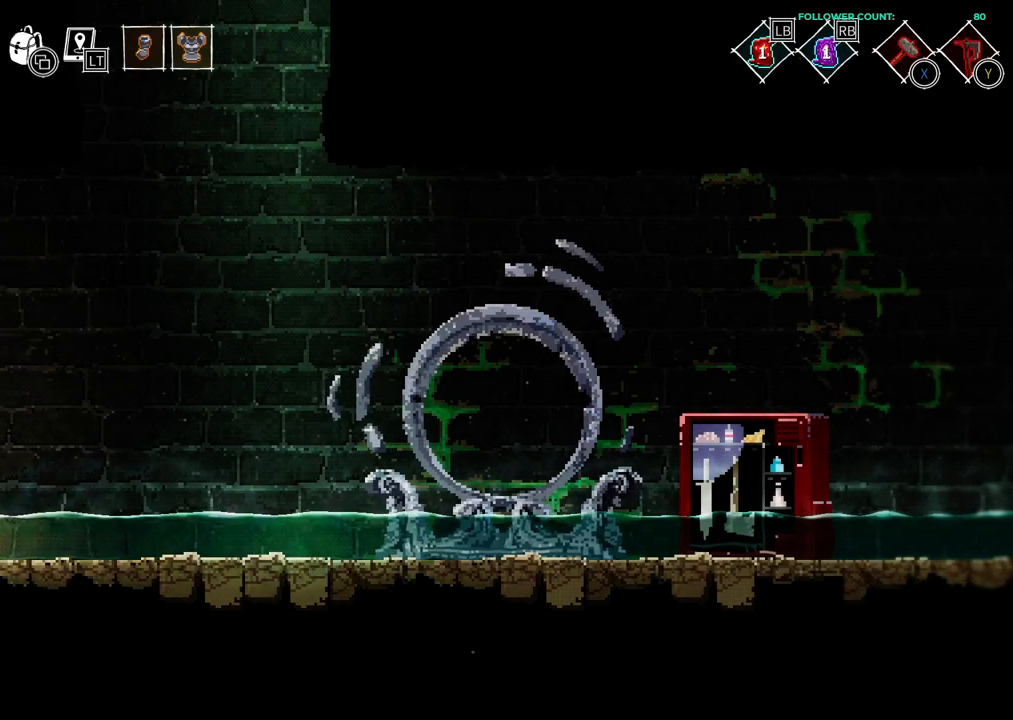
{"buttons": ["DPAD_RIGHT"], "left_stick": "center", "right_stick": "center", "events": [[183, "CROSS", "down"], [433, "CROSS", "up"]]}
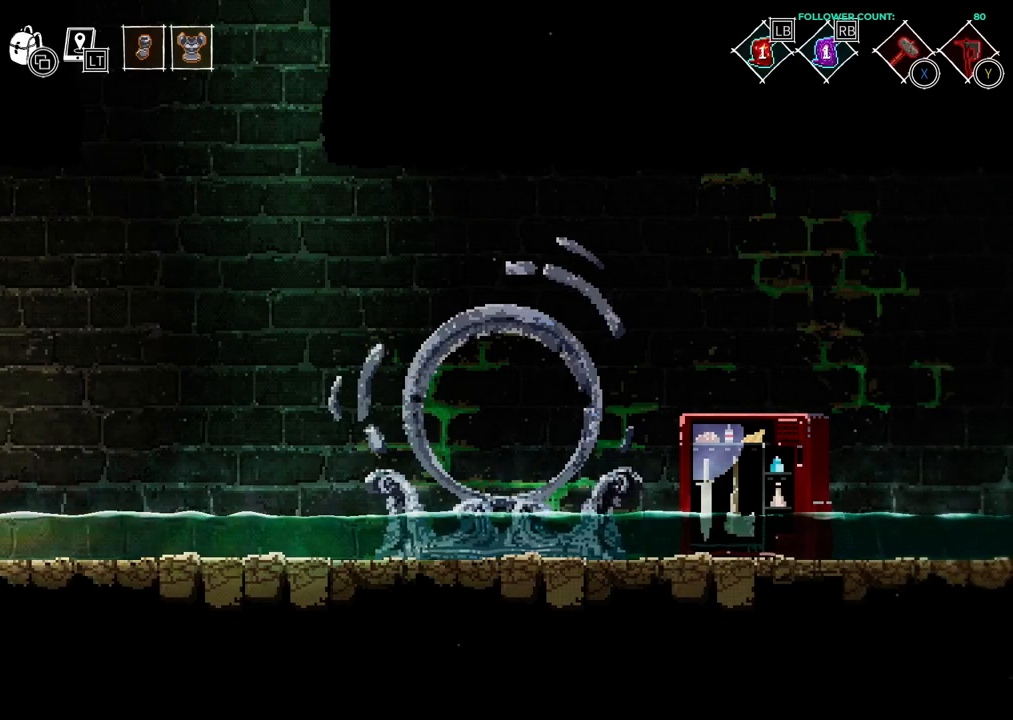
{"buttons": ["DPAD_RIGHT"], "left_stick": "center", "right_stick": "center", "events": [[233, "CROSS", "down"], [383, "CROSS", "up"]]}
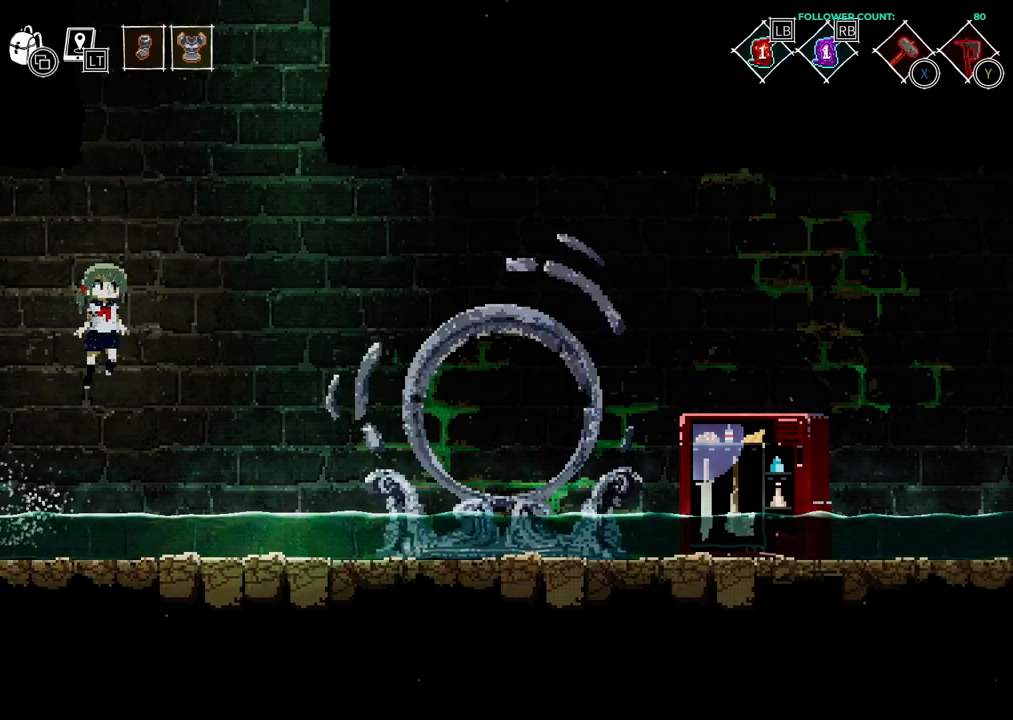
{"buttons": ["DPAD_RIGHT"], "left_stick": "center", "right_stick": "center", "events": [[183, "CROSS", "down"], [333, "CROSS", "up"]]}
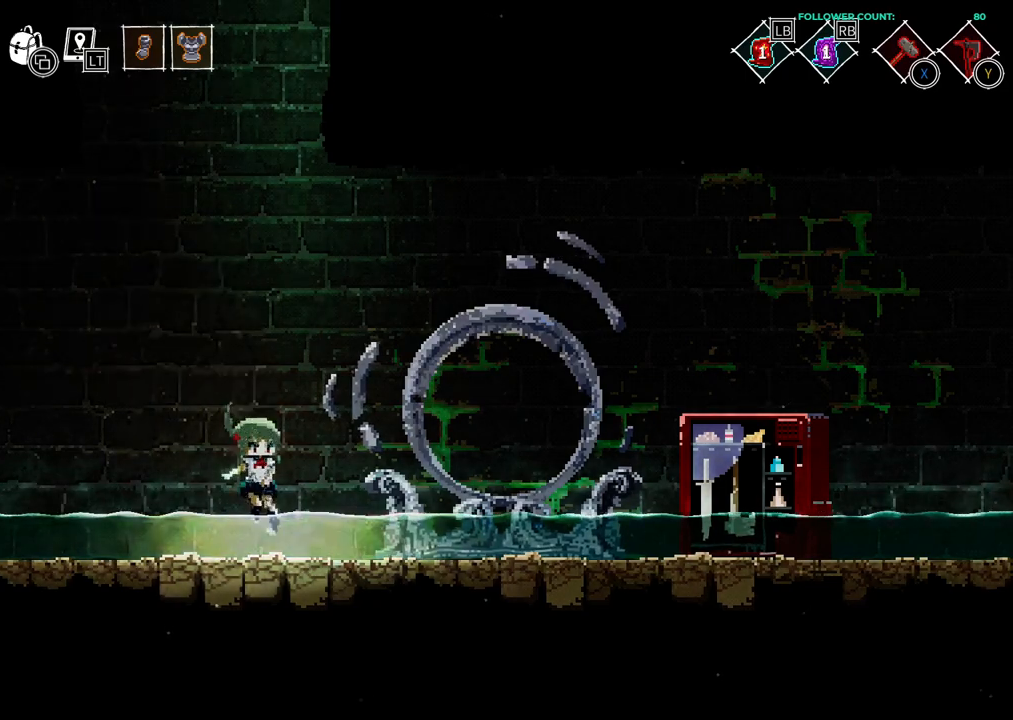
{"buttons": ["DPAD_RIGHT"], "left_stick": "center", "right_stick": "center", "events": [[133, "CROSS", "down"], [233, "CROSS", "up"]]}
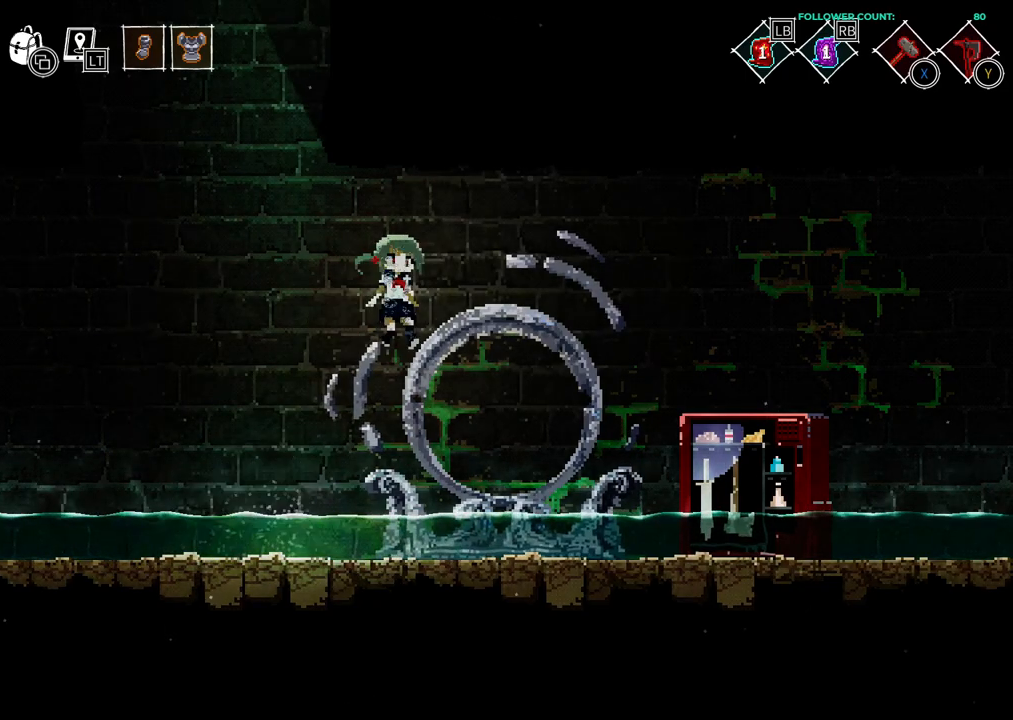
{"buttons": [], "left_stick": "center", "right_stick": "center", "events": [[133, "DPAD_RIGHT", "up"]]}
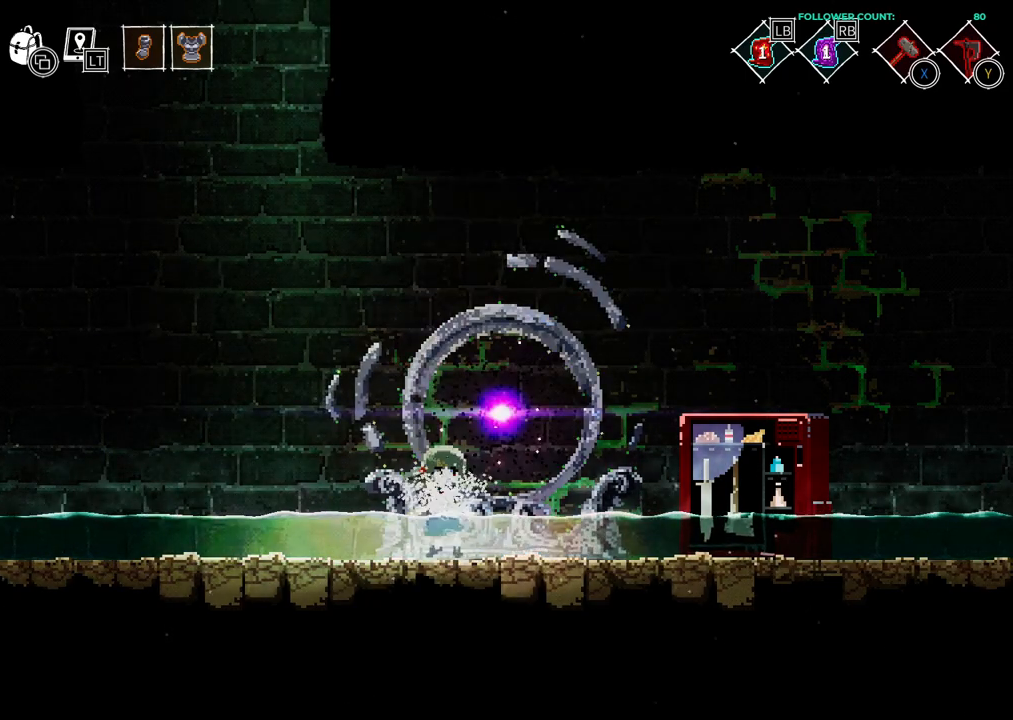
{"buttons": [], "left_stick": "center", "right_stick": "center", "events": []}
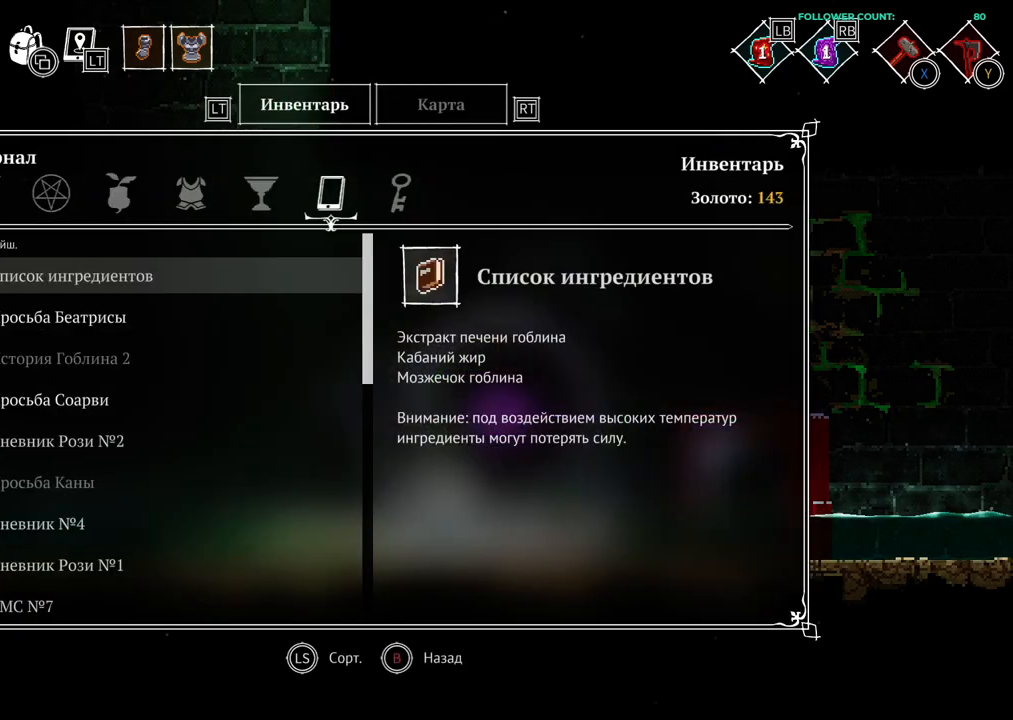
{"buttons": [], "left_stick": "center", "right_stick": "center", "events": []}
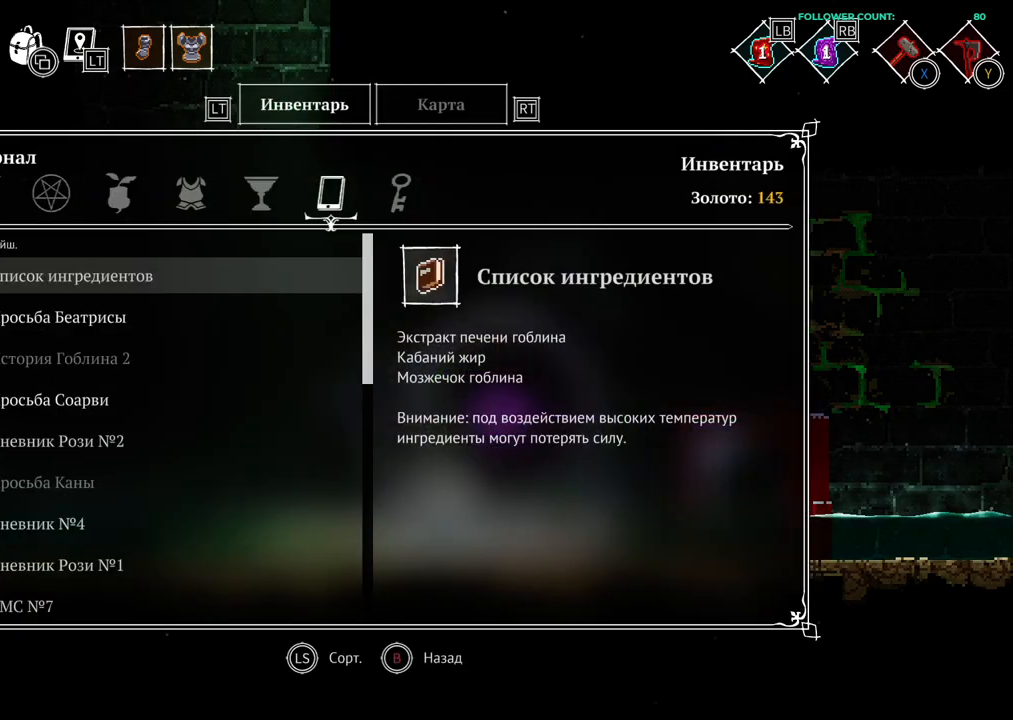
{"buttons": [], "left_stick": "center", "right_stick": "center", "events": [[283, "CIRCLE", "down"], [433, "CIRCLE", "up"]]}
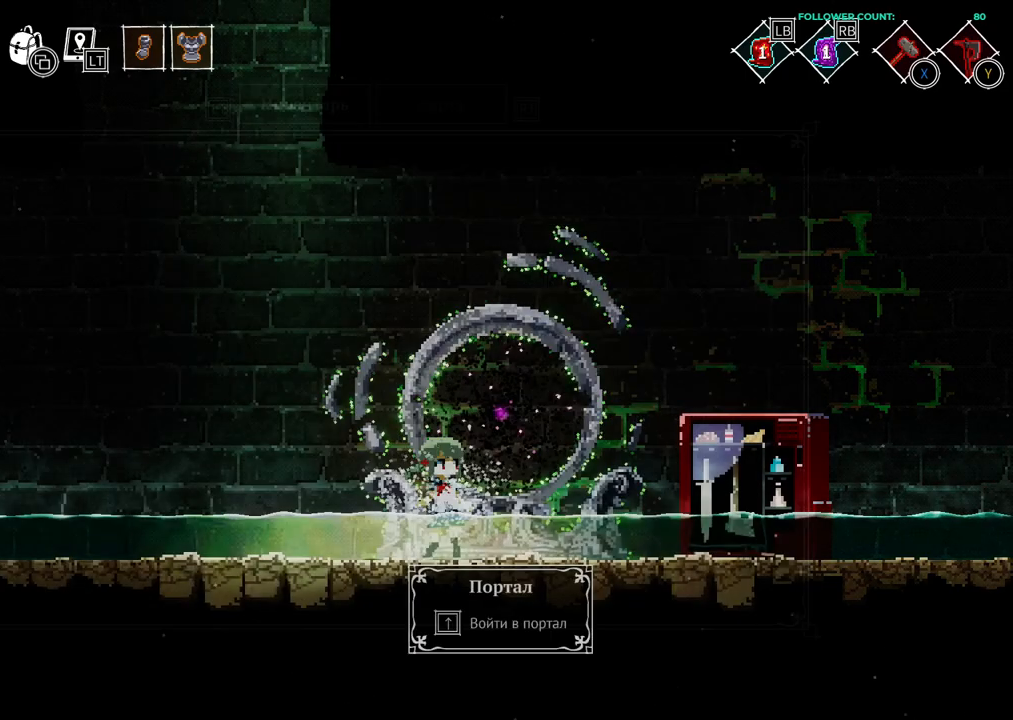
{"buttons": [], "left_stick": "center", "right_stick": "center", "events": [[133, "DPAD_RIGHT", "down"], [433, "DPAD_RIGHT", "up"]]}
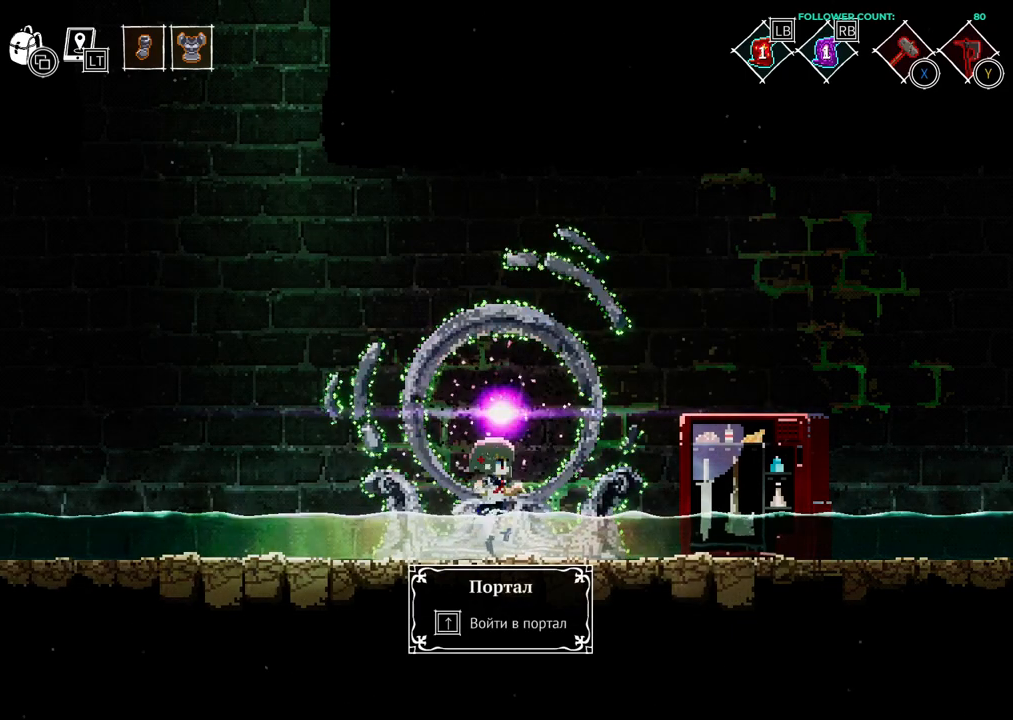
{"buttons": ["DPAD_RIGHT"], "left_stick": "center", "right_stick": "center", "events": [[33, "DPAD_RIGHT", "down"], [383, "CROSS", "down"], [483, "CROSS", "up"]]}
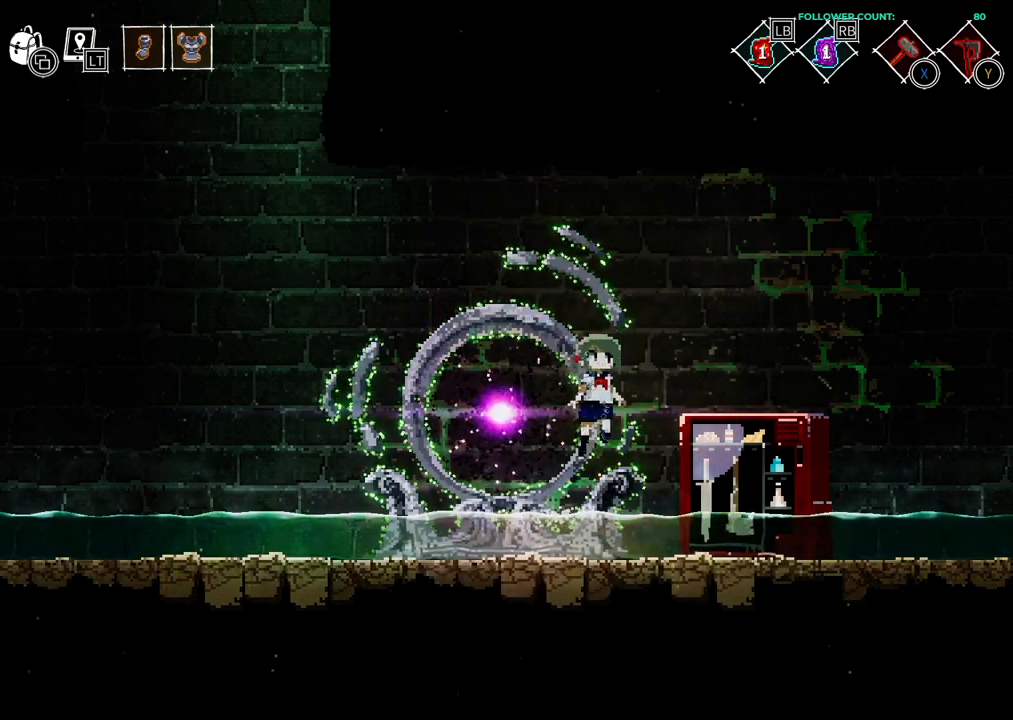
{"buttons": ["DPAD_RIGHT"], "left_stick": "center", "right_stick": "center", "events": []}
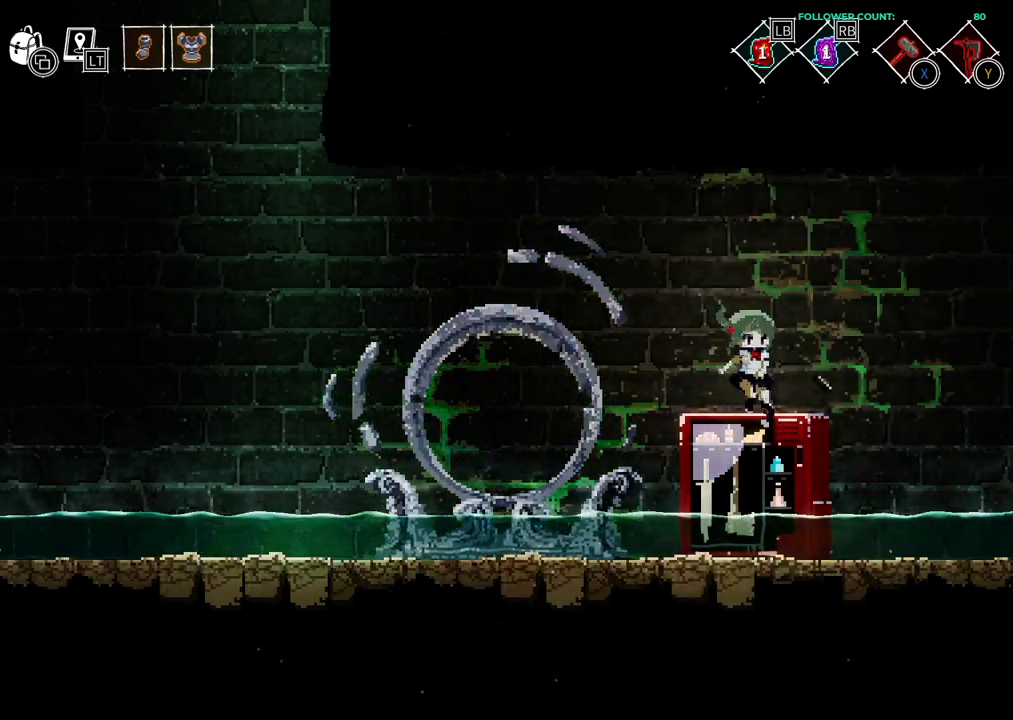
{"buttons": [], "left_stick": "center", "right_stick": "center", "events": [[33, "DPAD_RIGHT", "up"], [283, "DPAD_UP", "down"], [433, "DPAD_UP", "up"]]}
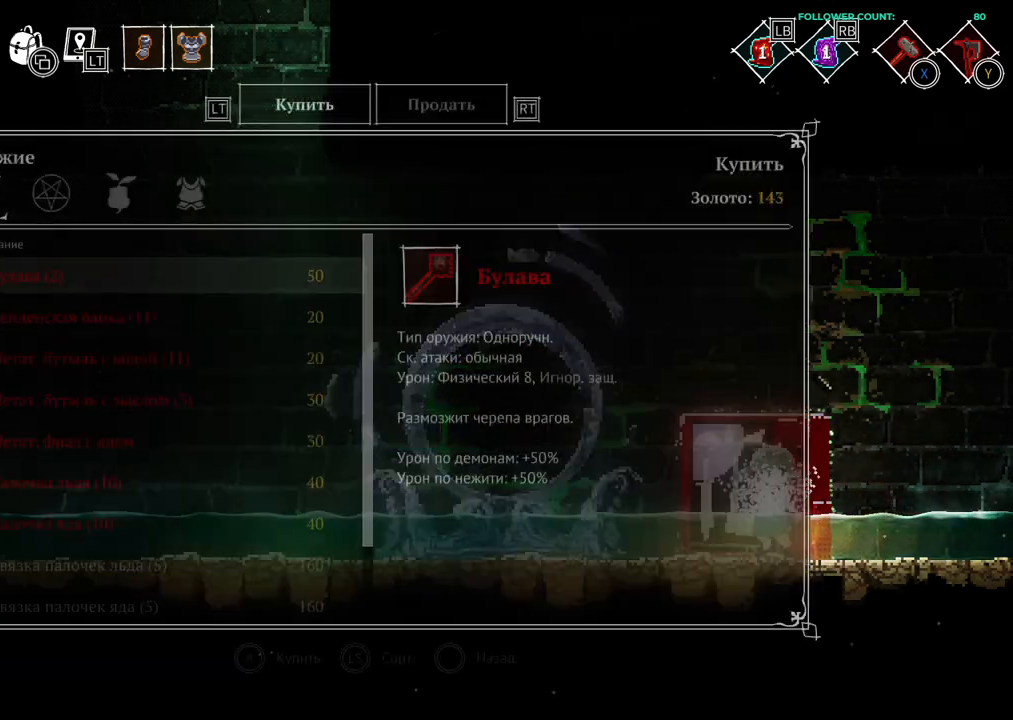
{"buttons": [], "left_stick": "center", "right_stick": "center", "events": []}
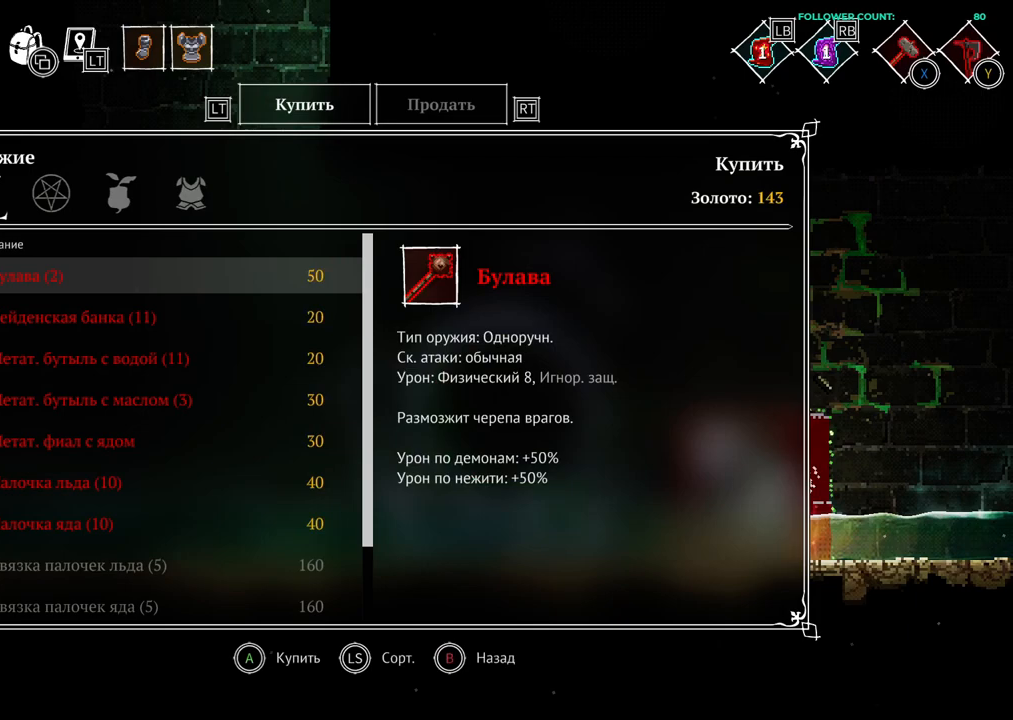
{"buttons": [], "left_stick": "center", "right_stick": "center", "events": []}
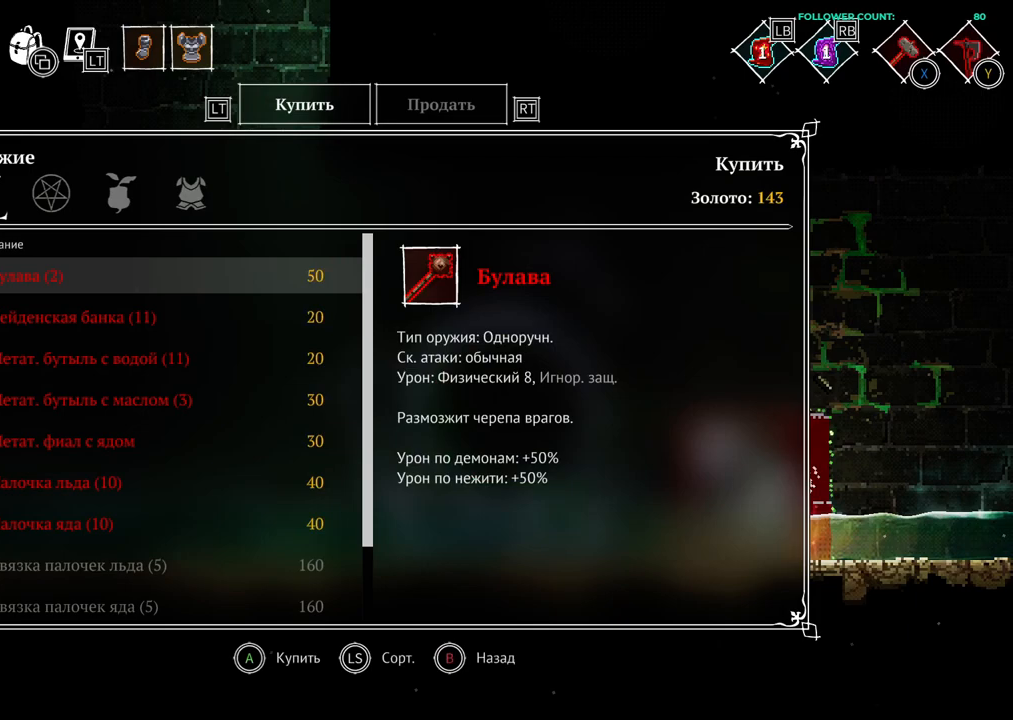
{"buttons": [], "left_stick": "center", "right_stick": "center", "events": []}
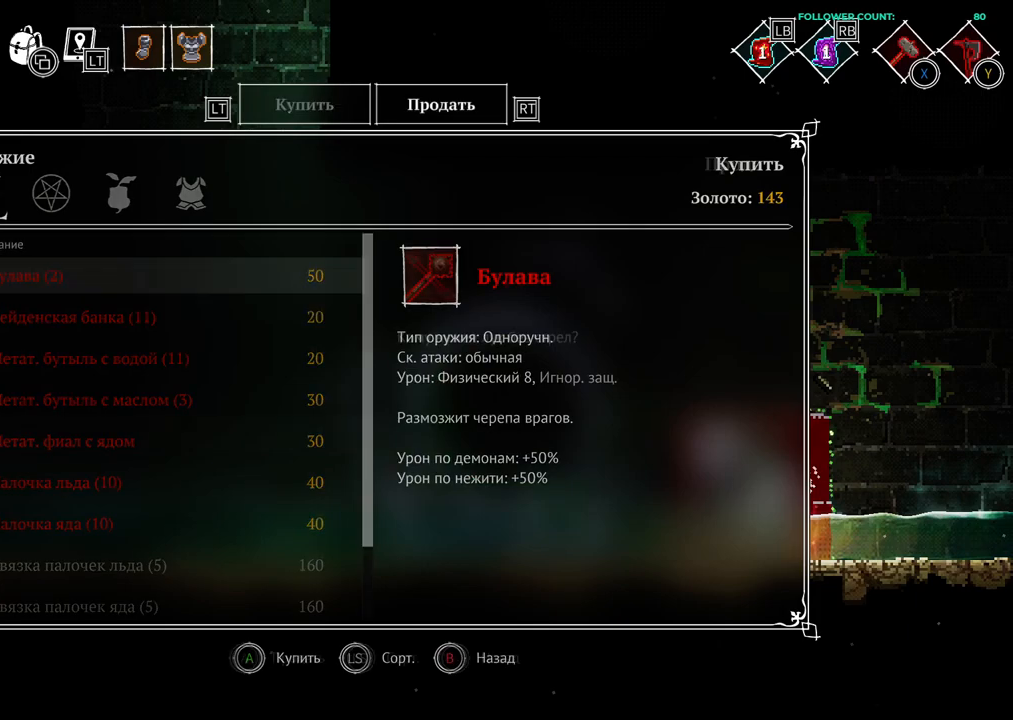
{"buttons": [], "left_stick": "center", "right_stick": "center", "events": []}
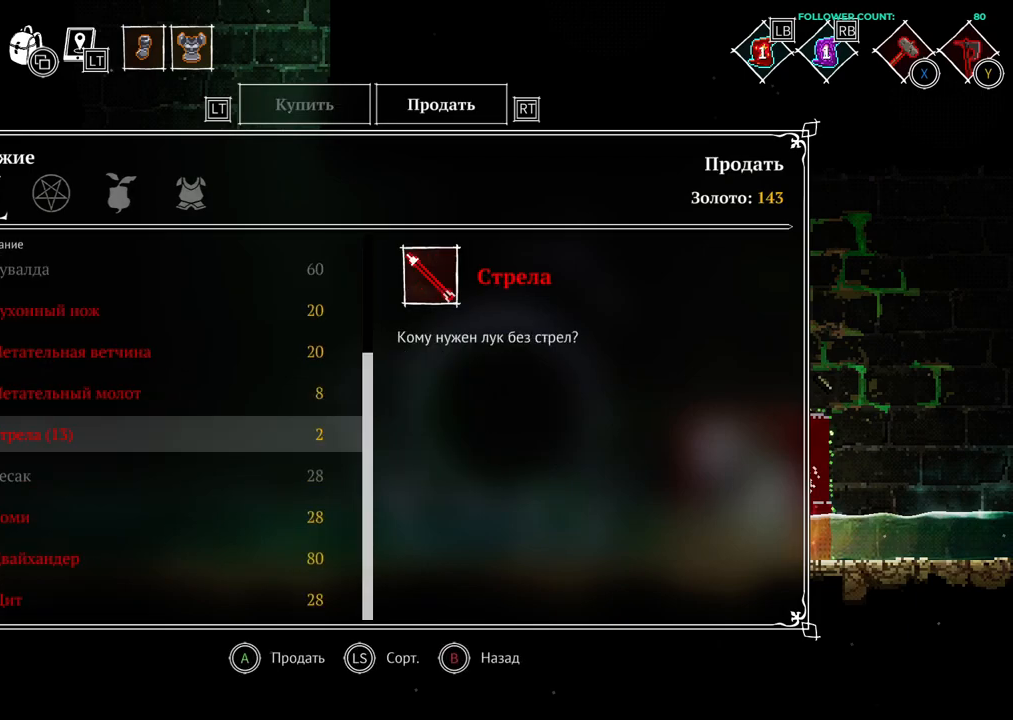
{"buttons": [], "left_stick": "center", "right_stick": "center", "events": []}
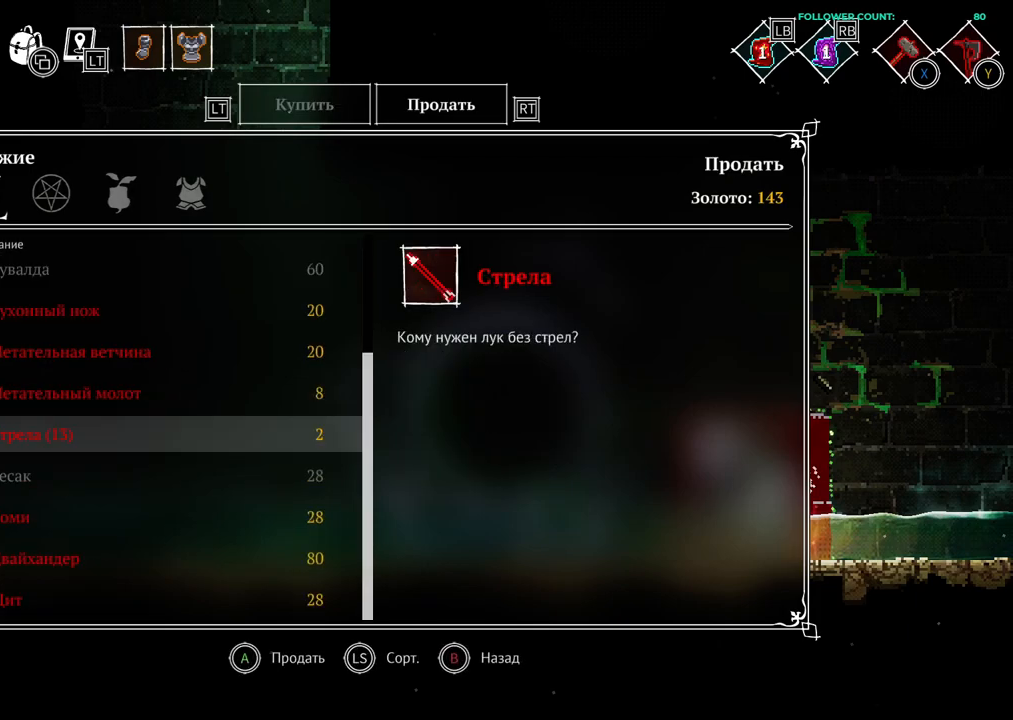
{"buttons": [], "left_stick": "center", "right_stick": "center", "events": [[33, "DPAD_UP", "down"], [183, "DPAD_UP", "up"]]}
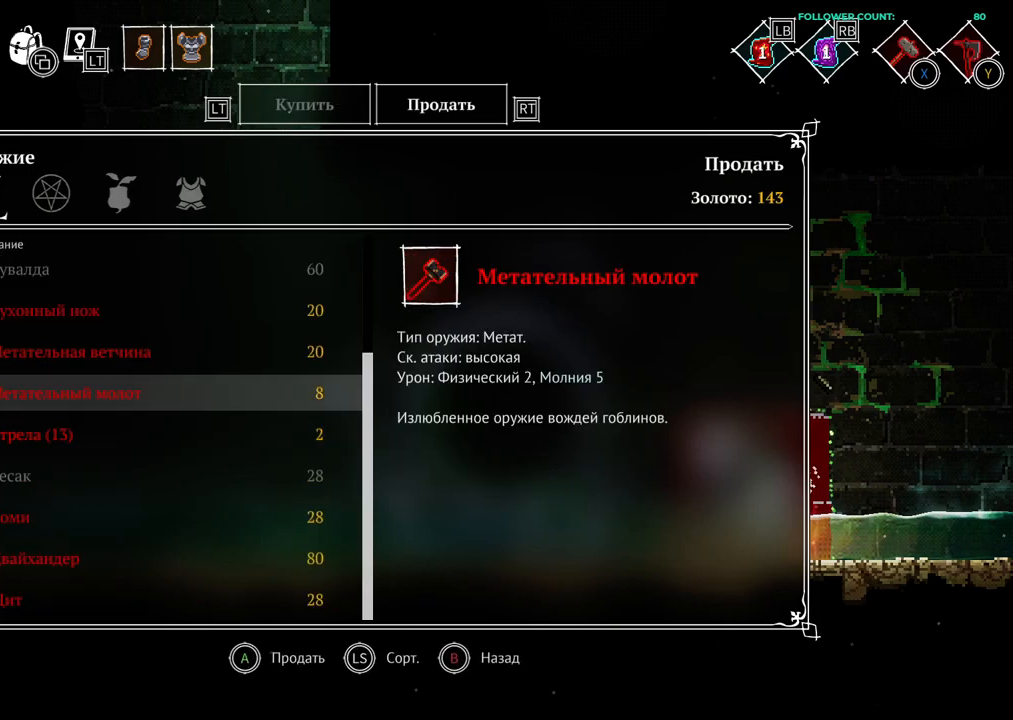
{"buttons": ["CROSS"], "left_stick": "center", "right_stick": "center", "events": [[17, "DPAD_DOWN", "down"], [133, "DPAD_DOWN", "up"], [383, "CROSS", "down"]]}